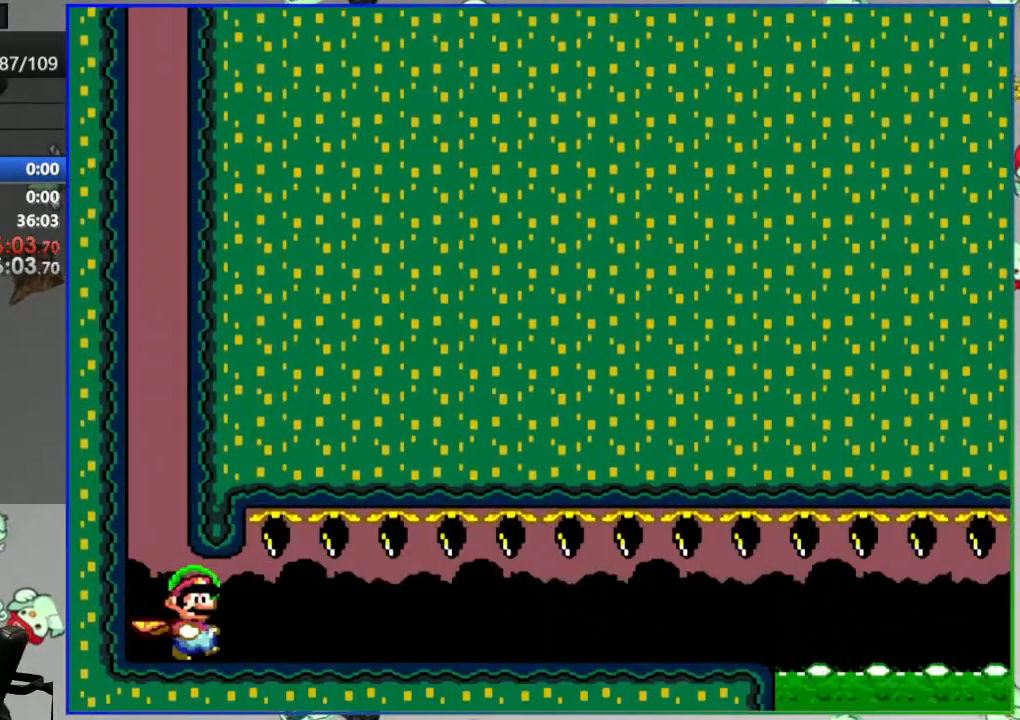
Gameplay with a controller (Nintendo layout); each line is a JSON object with the inputs held at the frame after it (dt_ms = milliseconds from this image to that frame). "events" lists button and stick changes between this image and that frame as [ms after this image, input, new state], when the widget could be followed in between. Not read: L3 R3 START.
{"dt_ms": 500, "buttons": ["Y", "DPAD_RIGHT"], "events": []}
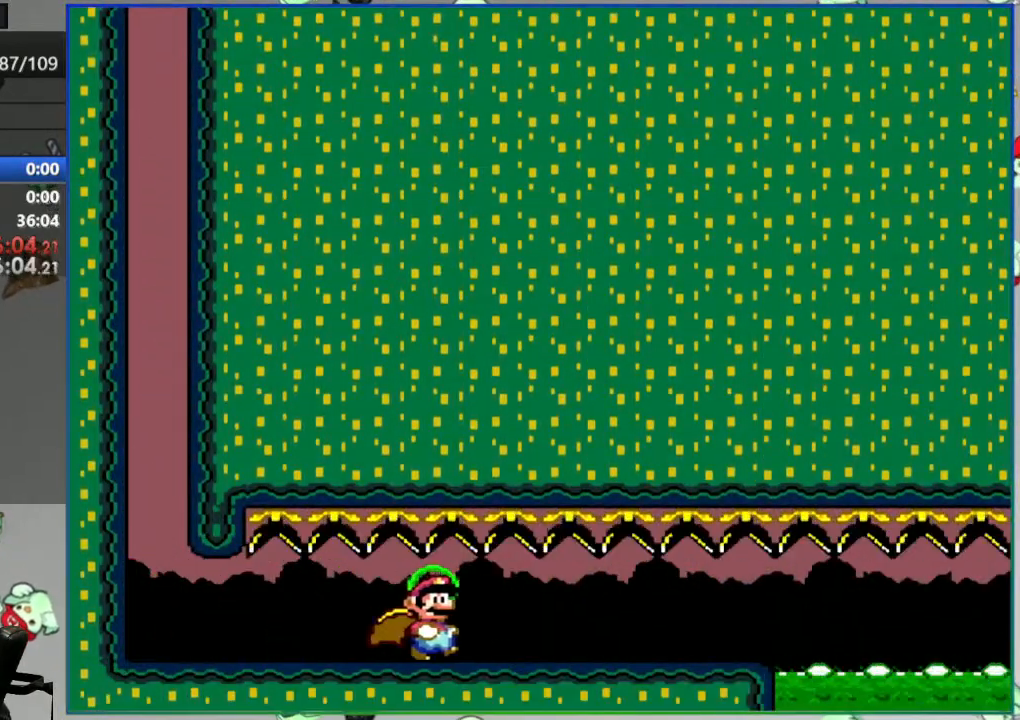
{"dt_ms": 500, "buttons": ["A", "Y", "DPAD_RIGHT"], "events": [[450, "A", "down"]]}
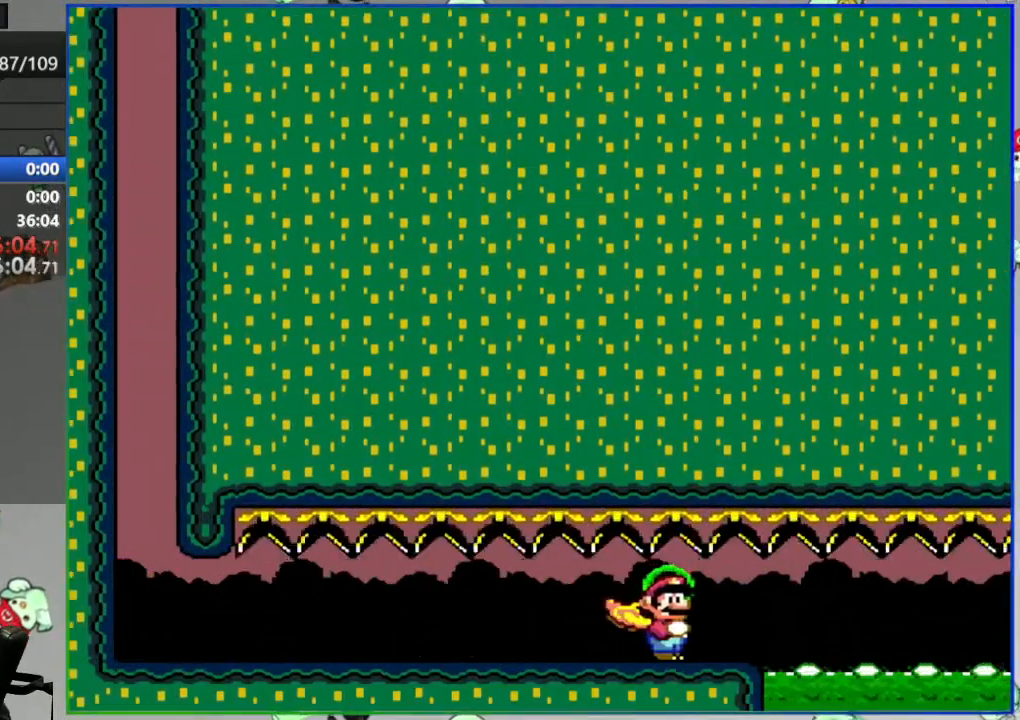
{"dt_ms": 500, "buttons": ["A", "Y", "DPAD_RIGHT"], "events": []}
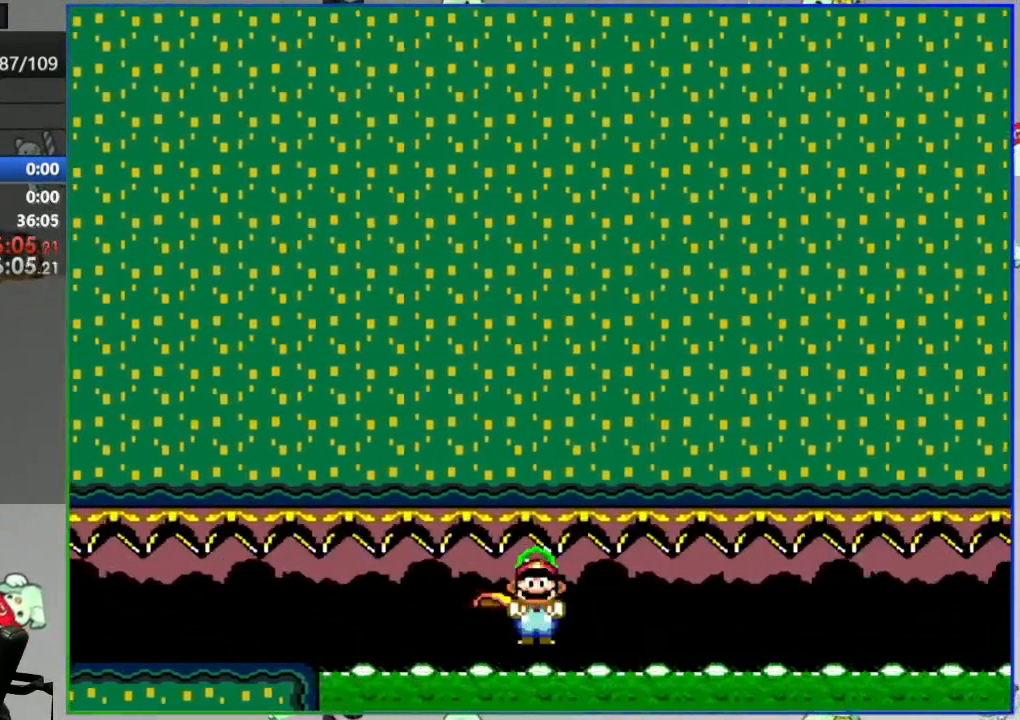
{"dt_ms": 500, "buttons": ["A", "Y", "DPAD_RIGHT"], "events": []}
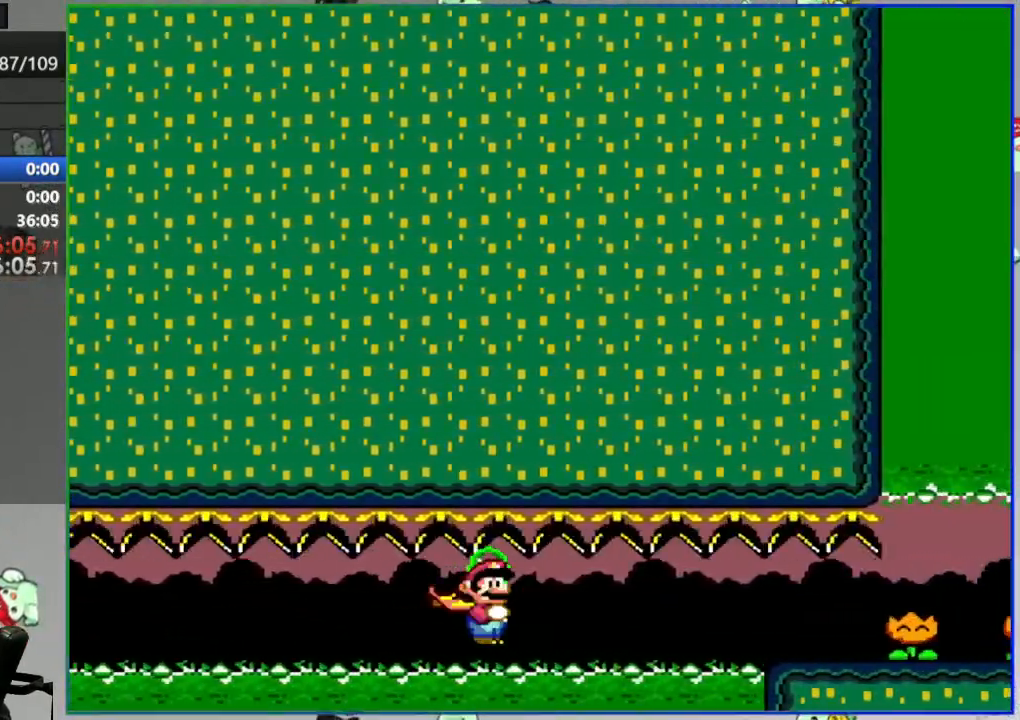
{"dt_ms": 500, "buttons": ["DPAD_RIGHT"], "events": [[83, "Y", "up"], [117, "A", "up"], [217, "Y", "down"], [300, "Y", "up"], [383, "Y", "down"], [450, "Y", "up"]]}
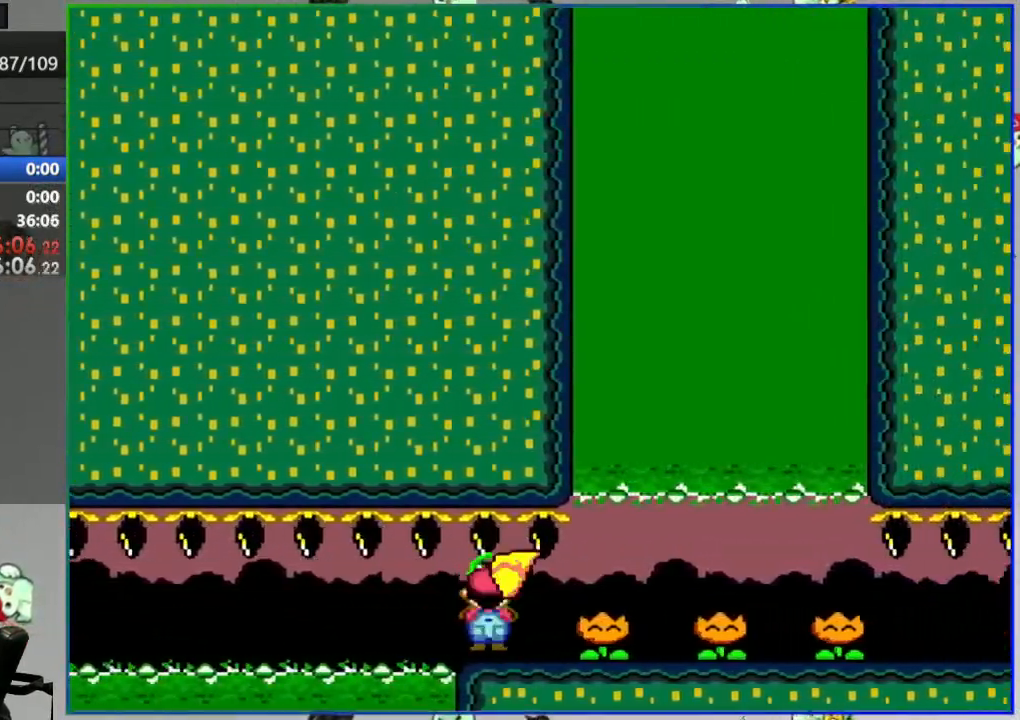
{"dt_ms": 500, "buttons": ["Y", "DPAD_RIGHT"], "events": [[17, "Y", "down"], [100, "Y", "up"], [167, "Y", "down"], [267, "Y", "up"], [317, "Y", "down"]]}
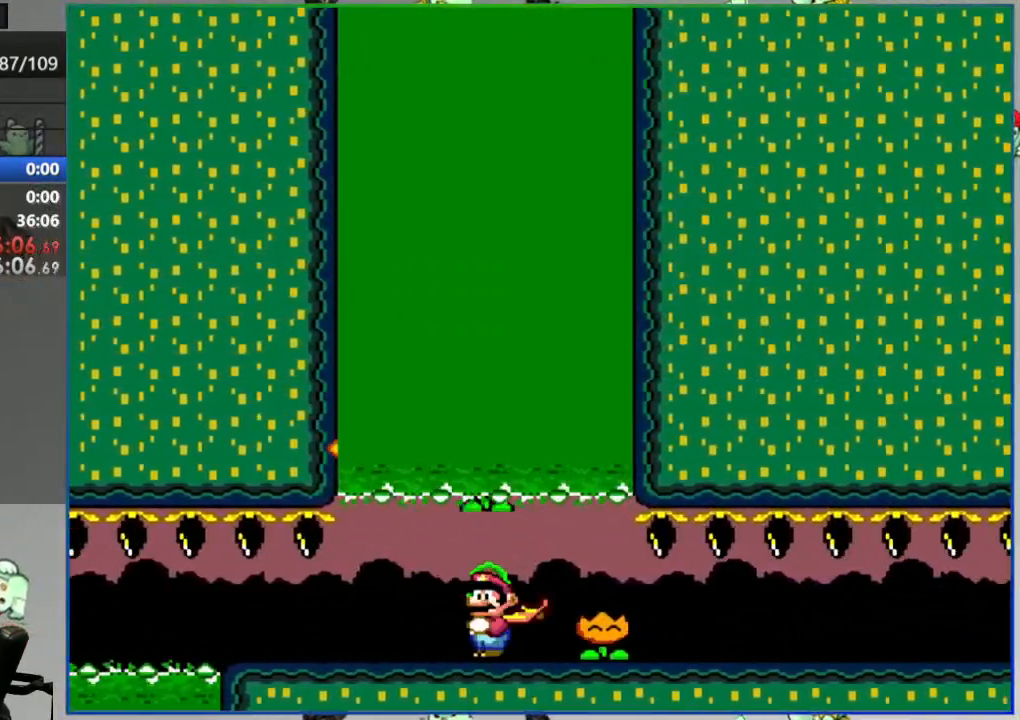
{"dt_ms": 500, "buttons": ["Y", "DPAD_RIGHT"], "events": []}
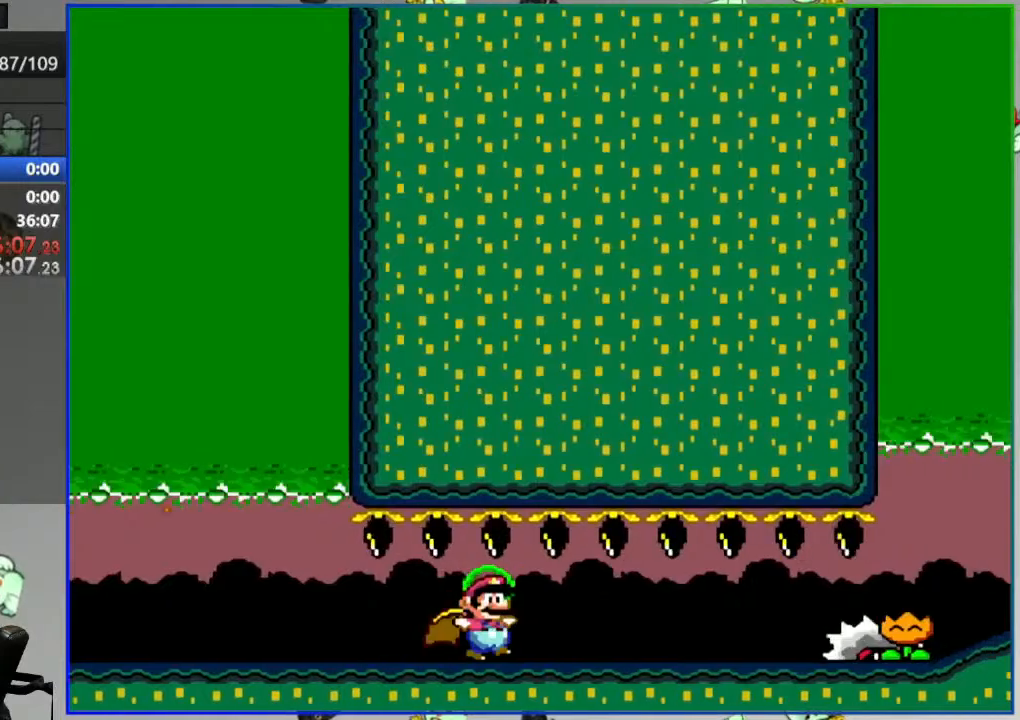
{"dt_ms": 500, "buttons": ["Y", "DPAD_RIGHT"], "events": [[50, "B", "down"], [183, "B", "up"], [183, "Y", "up"], [283, "Y", "down"]]}
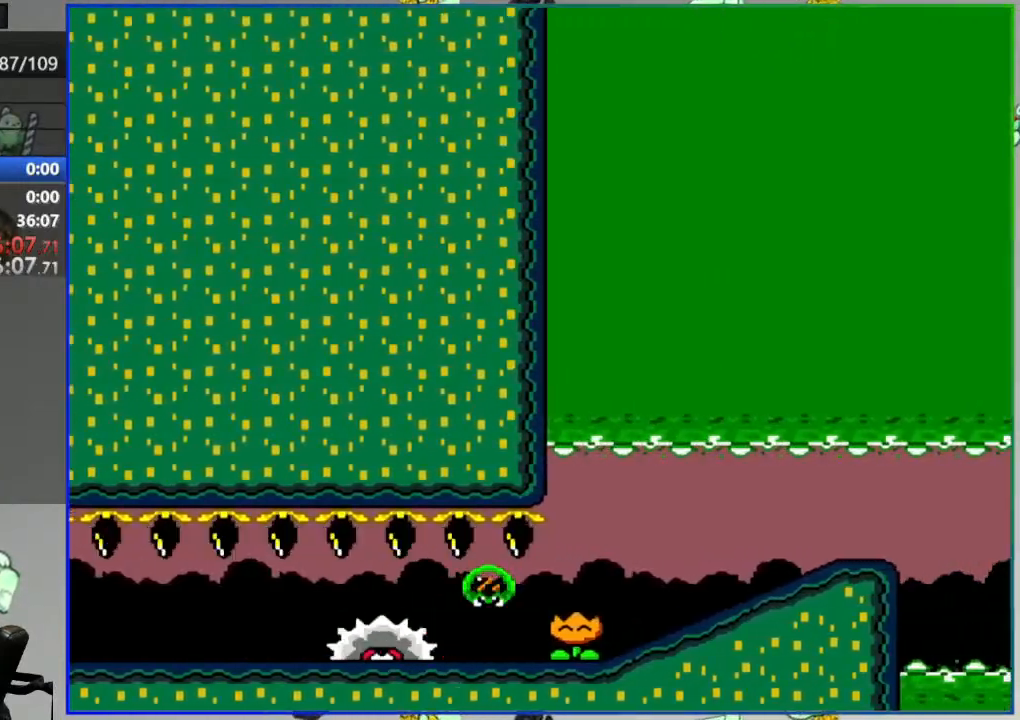
{"dt_ms": 500, "buttons": ["Y", "DPAD_RIGHT"], "events": []}
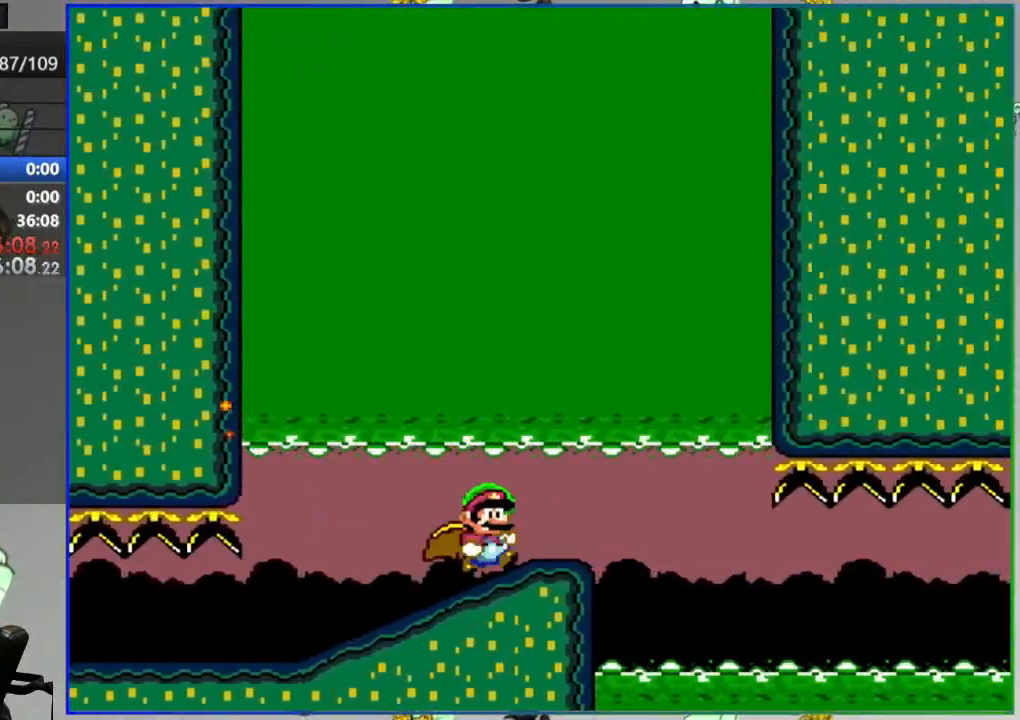
{"dt_ms": 500, "buttons": ["Y", "DPAD_LEFT"], "events": [[117, "DPAD_RIGHT", "up"], [217, "DPAD_LEFT", "down"]]}
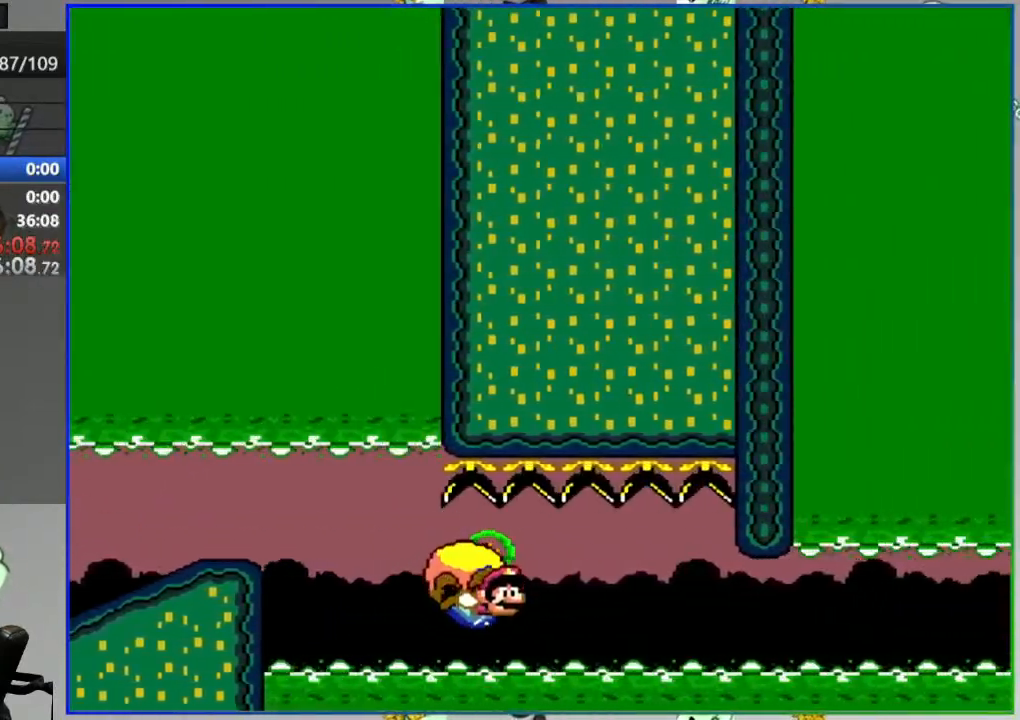
{"dt_ms": 500, "buttons": ["Y", "DPAD_LEFT"], "events": [[183, "DPAD_LEFT", "up"], [267, "DPAD_LEFT", "down"]]}
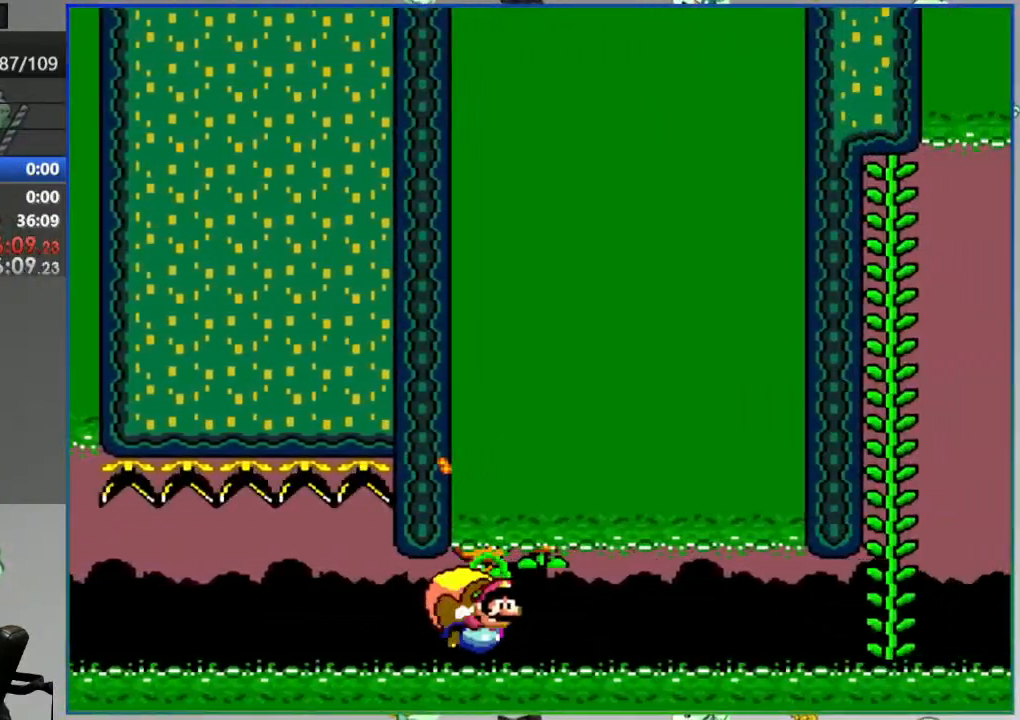
{"dt_ms": 500, "buttons": [], "events": [[200, "DPAD_LEFT", "up"], [367, "Y", "up"]]}
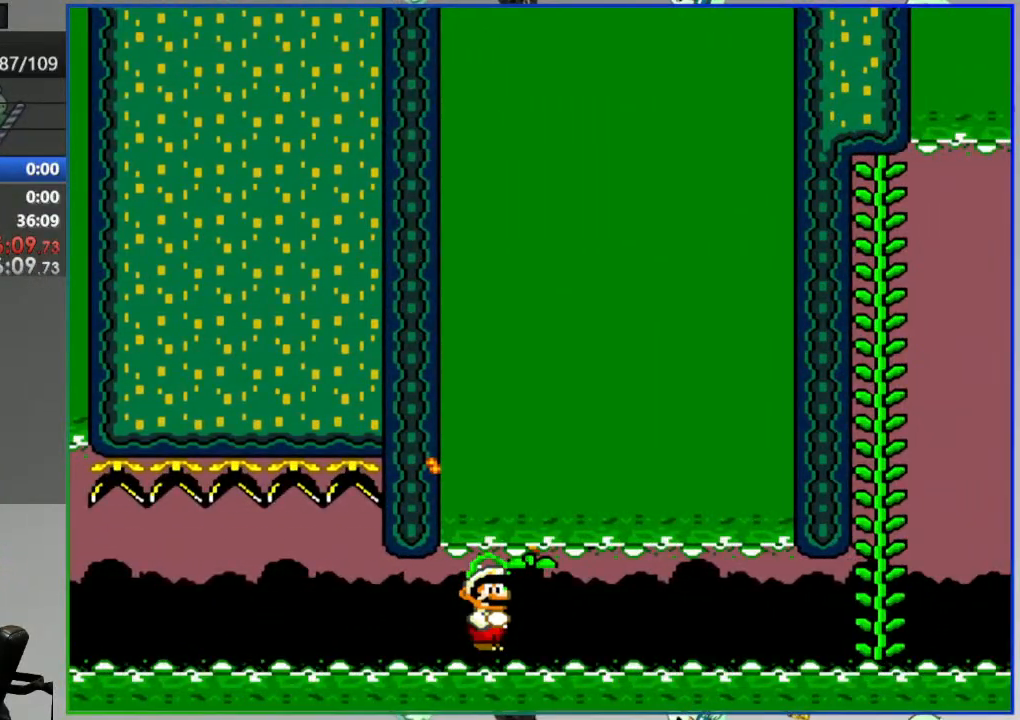
{"dt_ms": 500, "buttons": [], "events": [[133, "L2", "down"], [233, "A", "down"], [283, "L2", "up"], [333, "A", "up"], [400, "A", "down"], [483, "A", "up"]]}
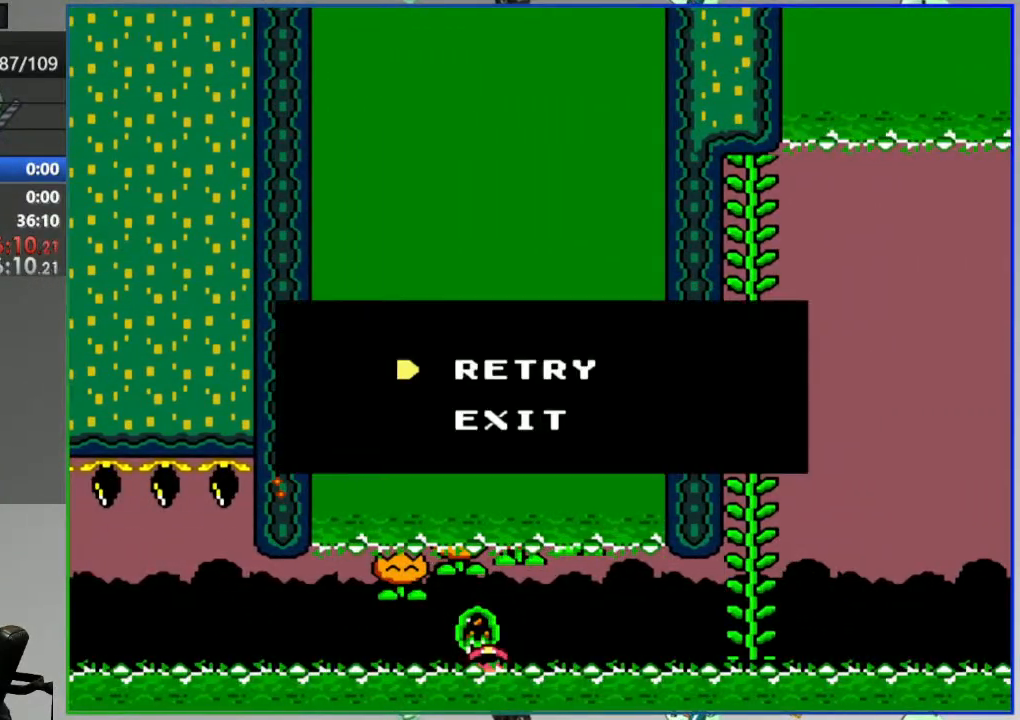
{"dt_ms": 500, "buttons": ["Y"], "events": [[133, "Y", "down"]]}
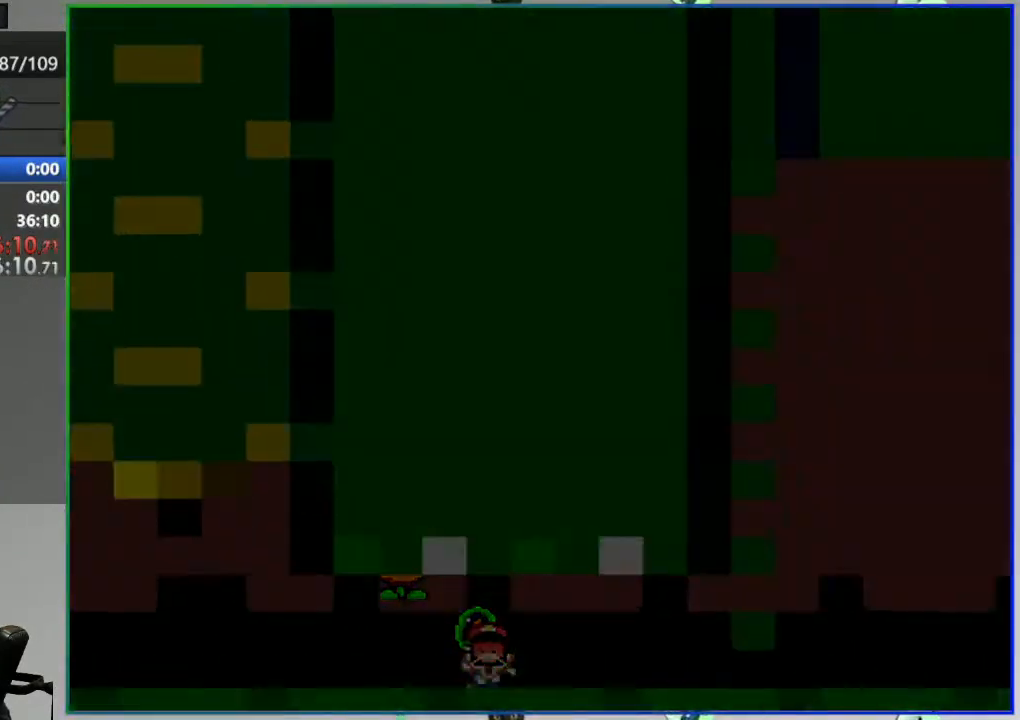
{"dt_ms": 500, "buttons": ["Y"], "events": []}
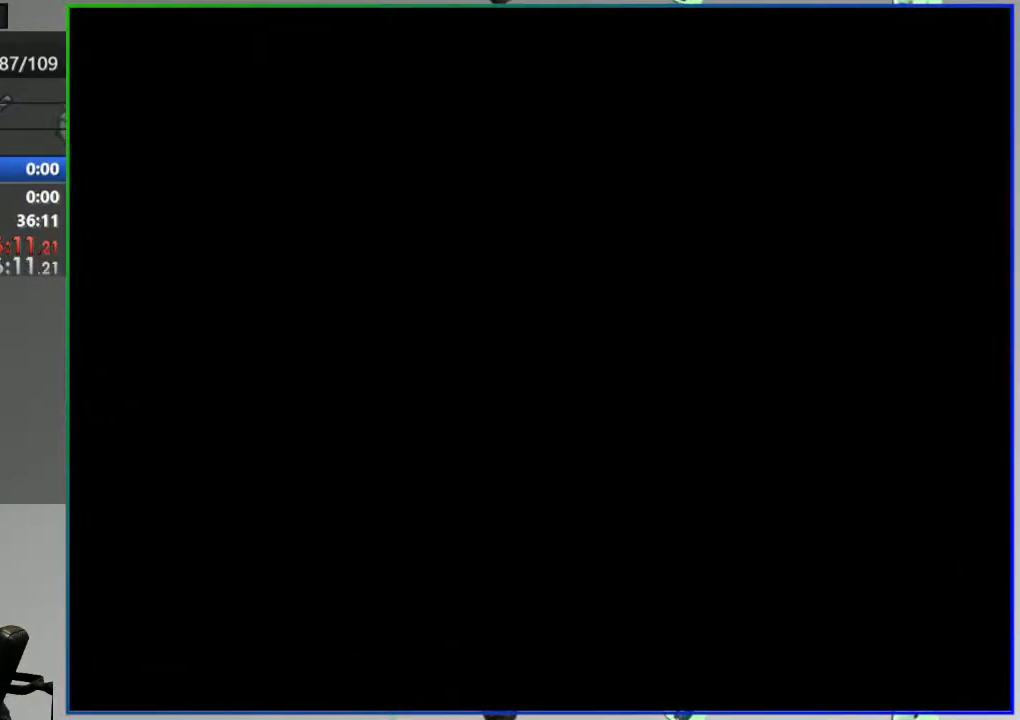
{"dt_ms": 500, "buttons": ["Y"], "events": []}
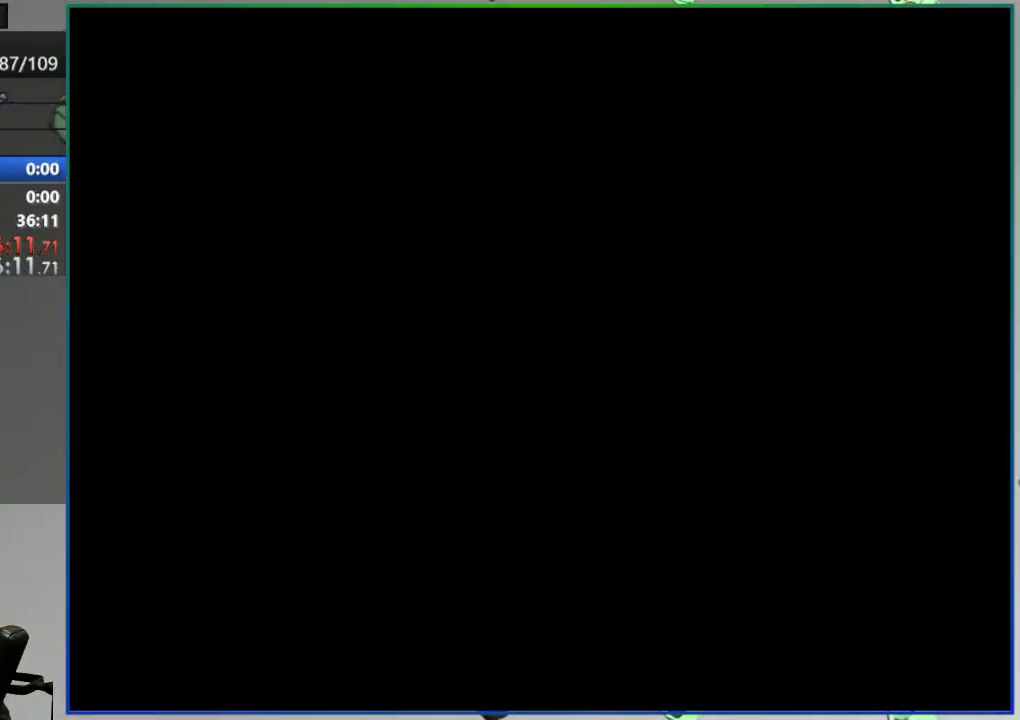
{"dt_ms": 500, "buttons": ["Y"]}
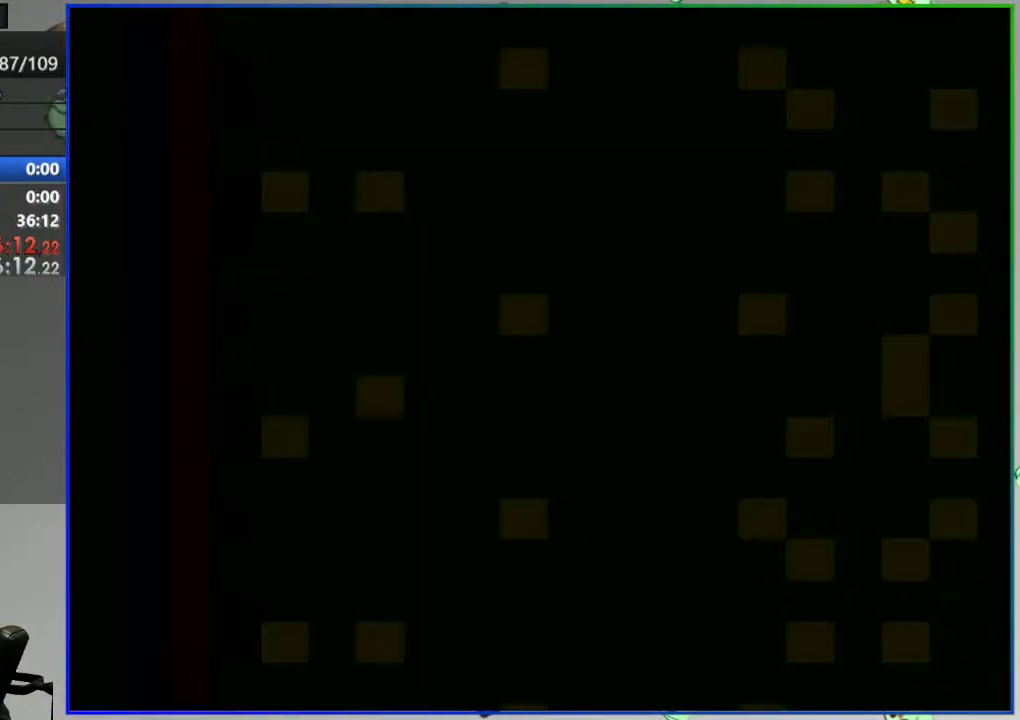
{"dt_ms": 500, "buttons": ["Y"], "events": []}
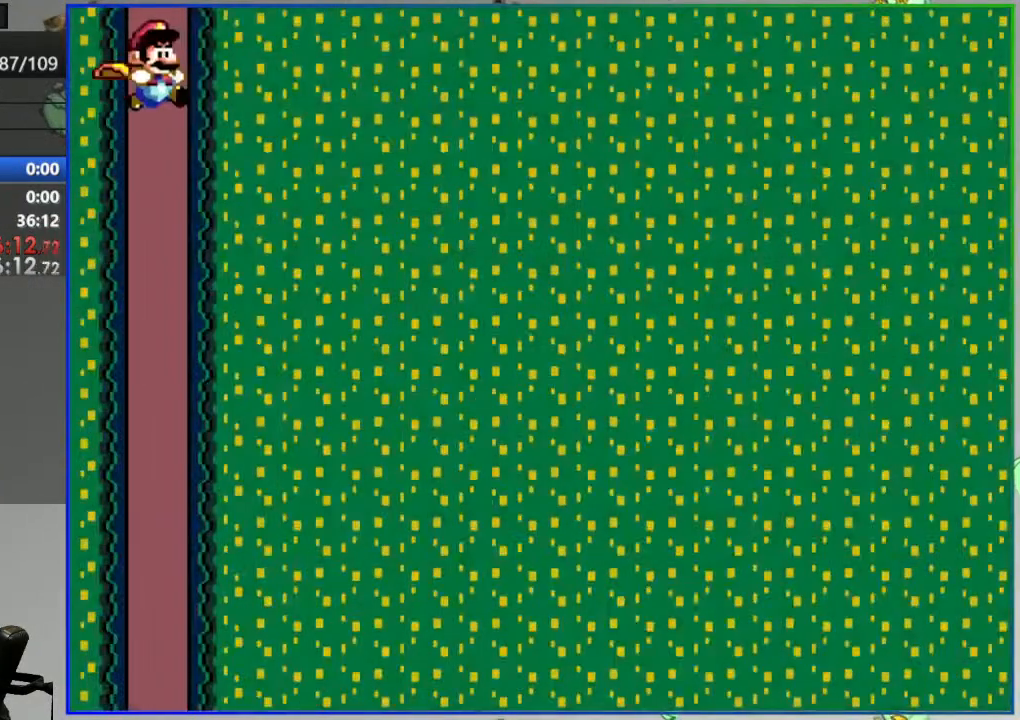
{"dt_ms": 500, "buttons": ["Y"], "events": [[17, "DPAD_LEFT", "down"], [300, "DPAD_LEFT", "up"]]}
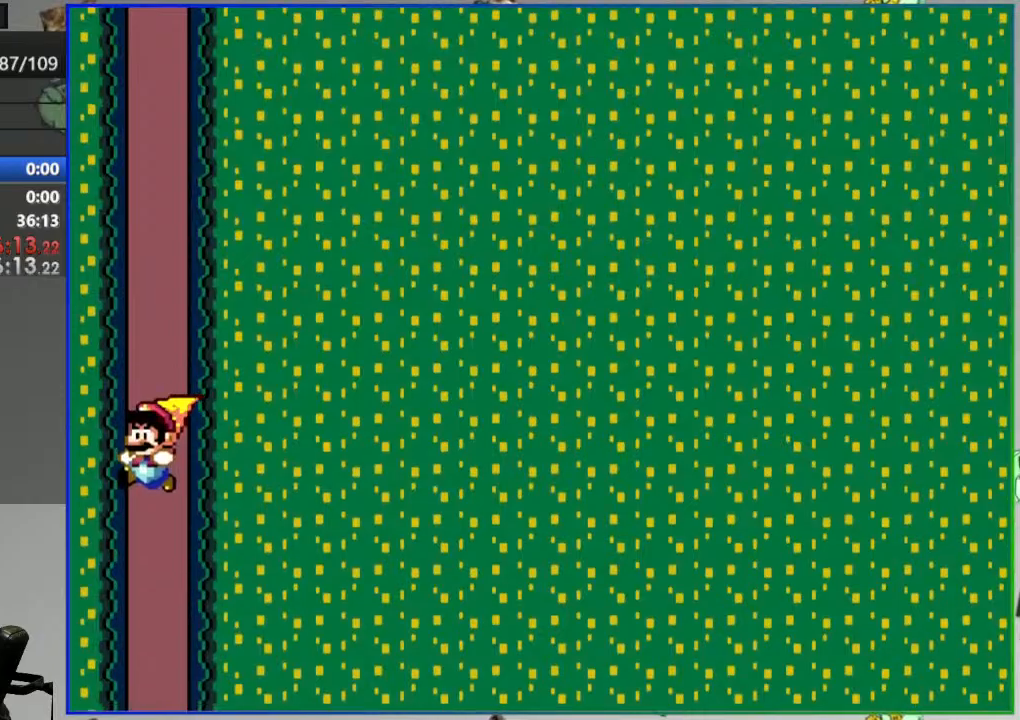
{"dt_ms": 500, "buttons": ["Y"], "events": []}
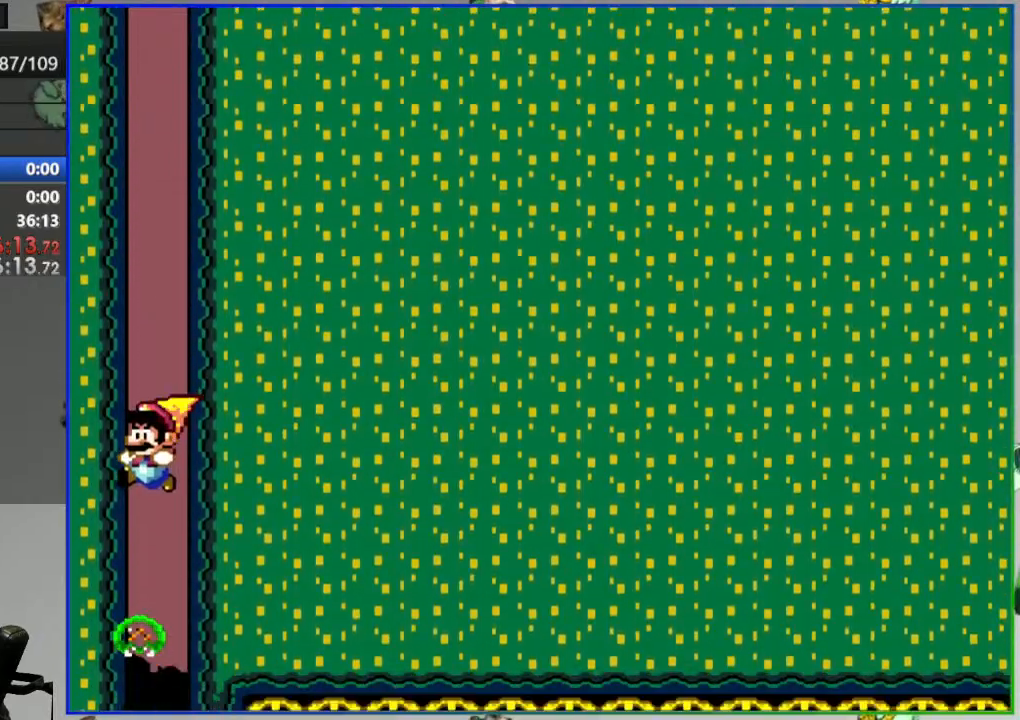
{"dt_ms": 500, "buttons": ["Y", "DPAD_RIGHT"], "events": [[150, "DPAD_RIGHT", "down"]]}
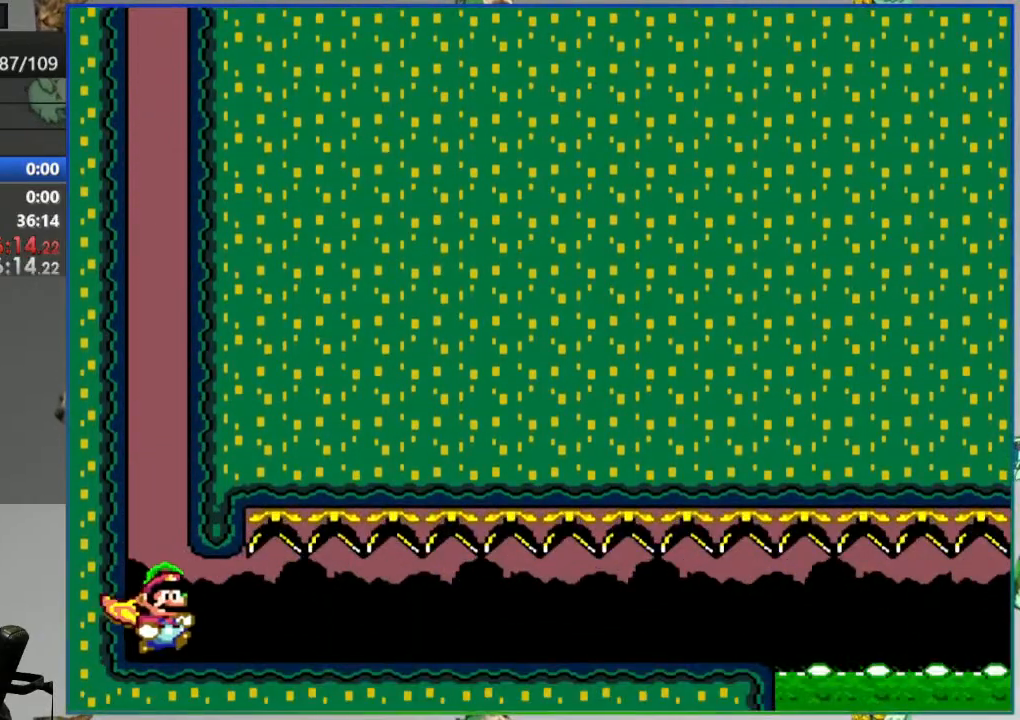
{"dt_ms": 1000, "buttons": ["Y", "DPAD_RIGHT"]}